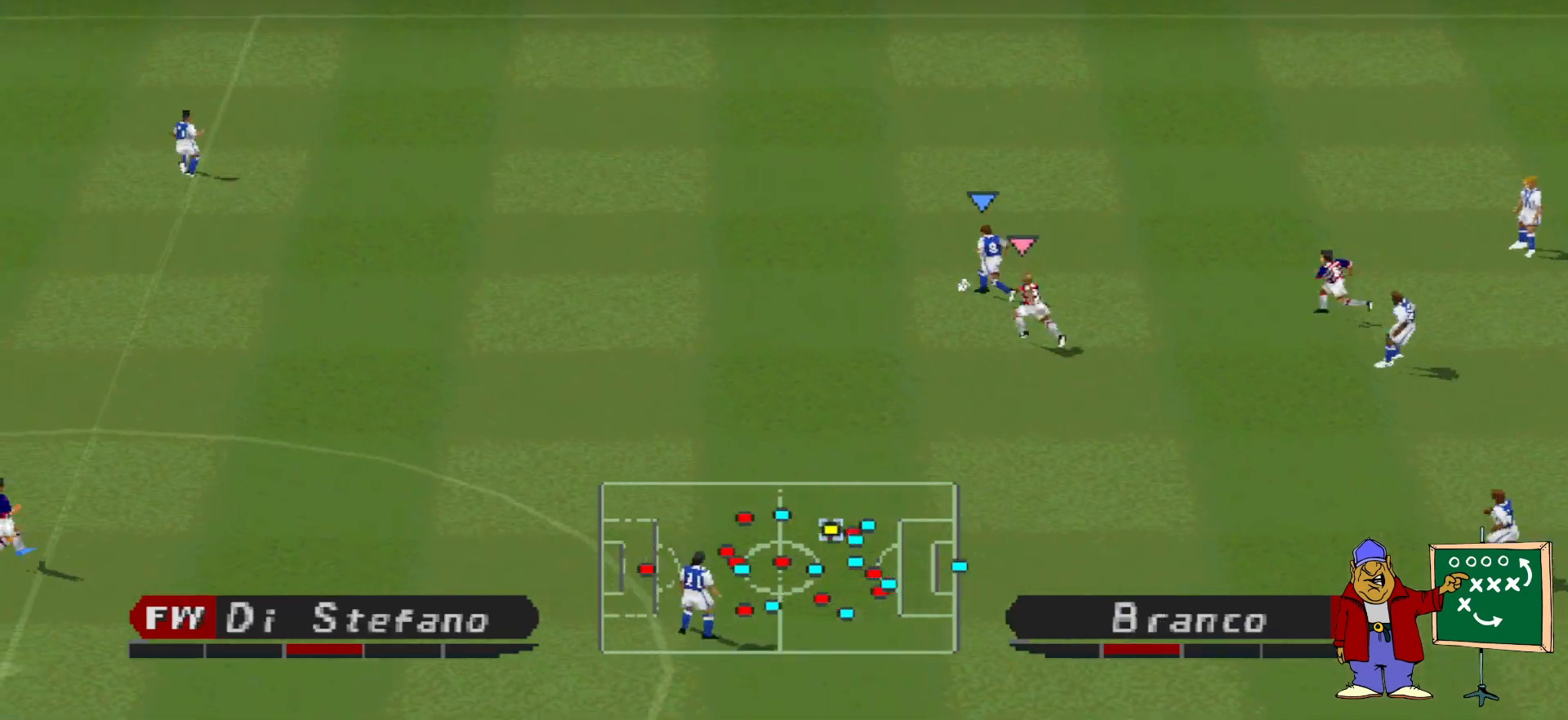
Gameplay with a controller (PlayStation layout); each line is a JSON object with the inputs held at the frame after it. "events" lists button and stick changes between this image and that frame as [ms after this image, input, new state], when the widget could be followed in between. Not read: left_stick right_stick.
{"buttons": ["DPAD_UP", "DPAD_LEFT"], "events": [[167, "CROSS", "down"], [200, "DPAD_UP", "down"], [467, "CROSS", "up"]]}
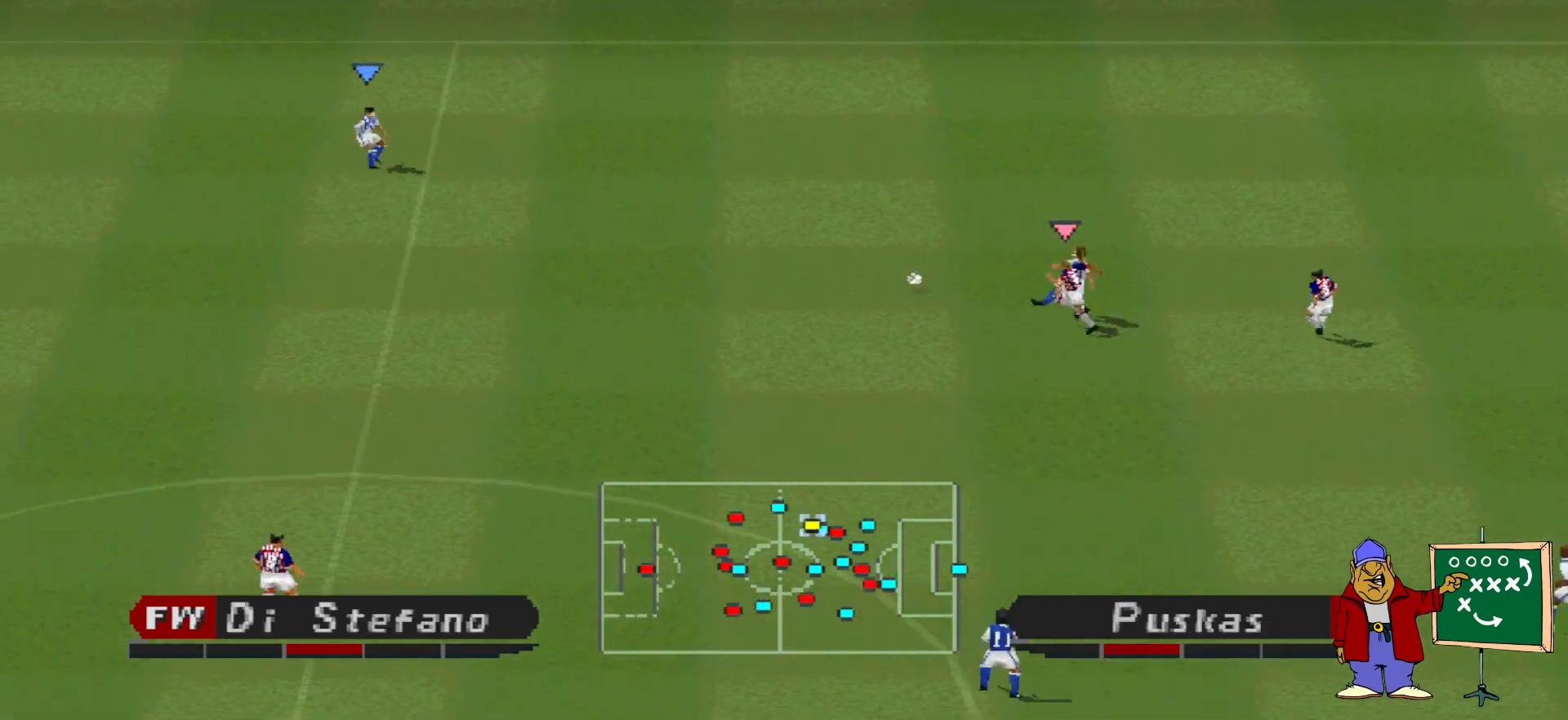
{"buttons": ["DPAD_DOWN", "DPAD_LEFT"], "events": [[100, "DPAD_UP", "up"], [133, "DPAD_LEFT", "up"], [233, "DPAD_DOWN", "down"], [300, "R1", "down"], [500, "DPAD_LEFT", "down"], [500, "R1", "up"]]}
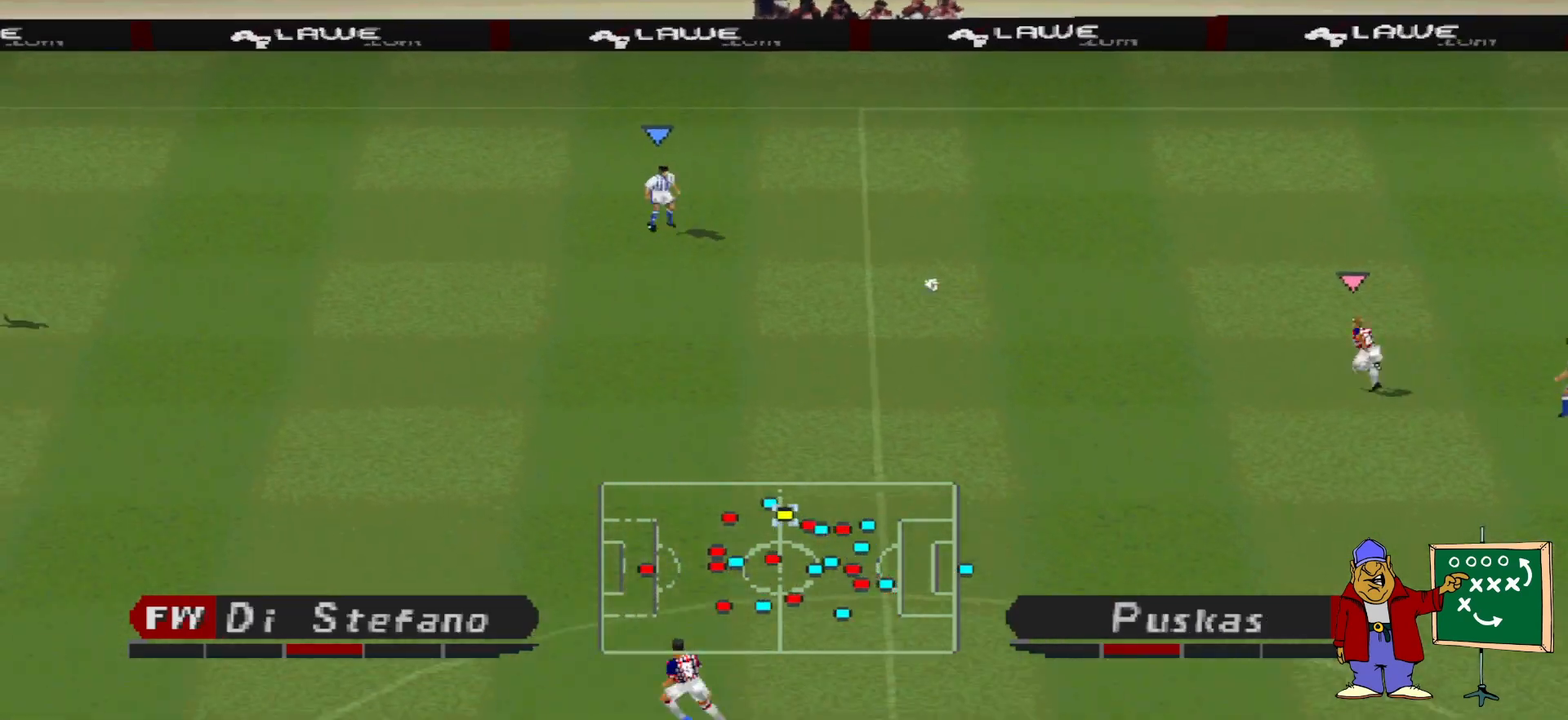
{"buttons": ["DPAD_DOWN"], "events": [[467, "DPAD_LEFT", "up"]]}
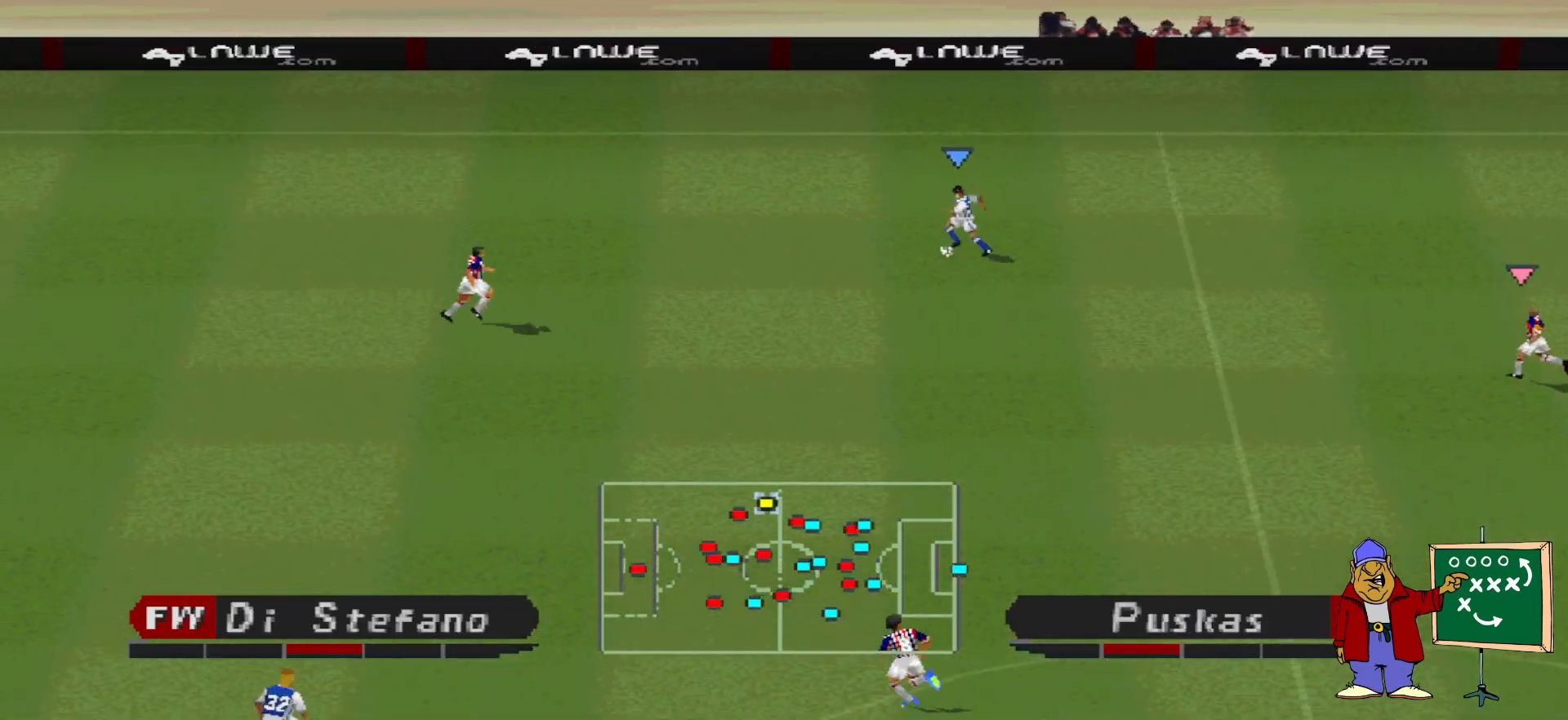
{"buttons": ["CROSS", "DPAD_DOWN"], "events": [[467, "CROSS", "down"]]}
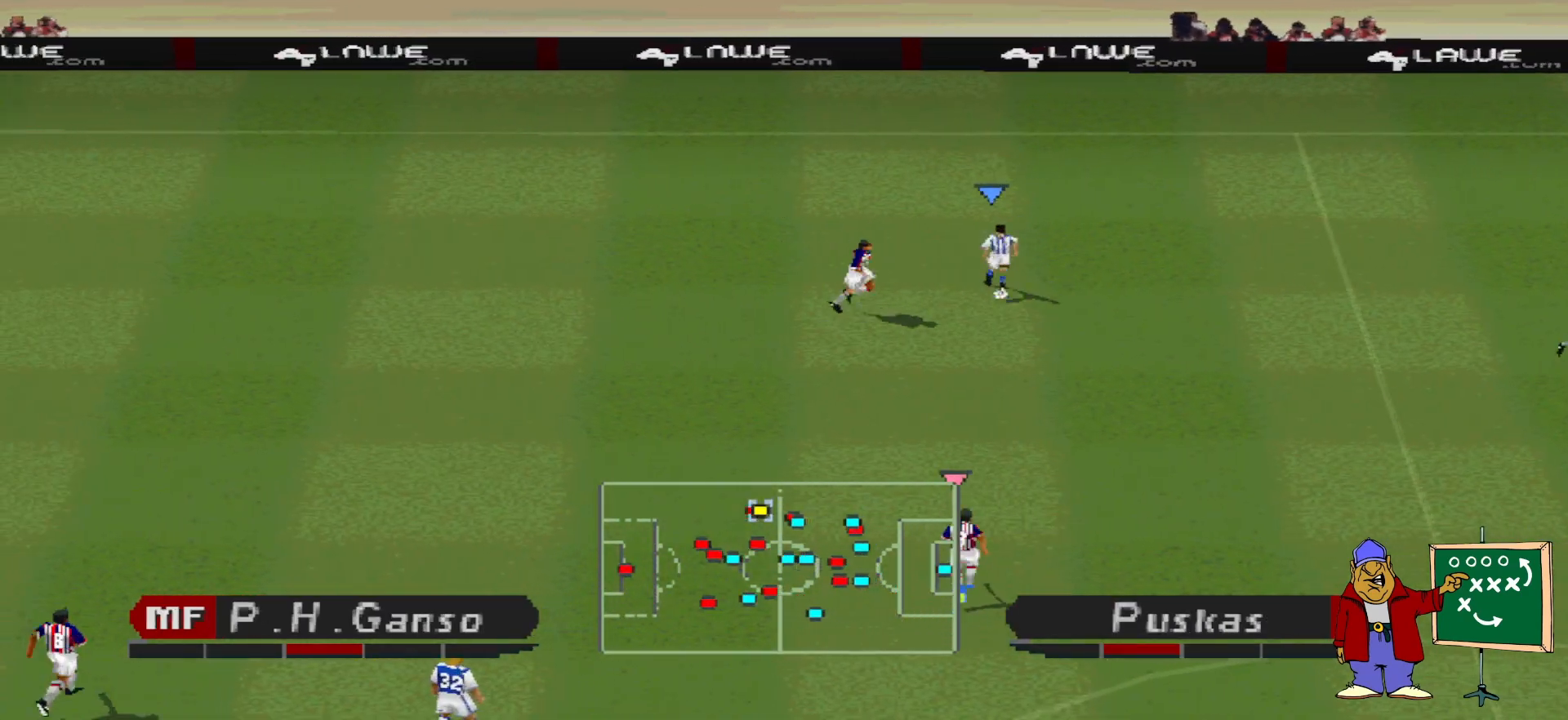
{"buttons": [], "events": [[167, "CROSS", "up"], [367, "DPAD_DOWN", "up"]]}
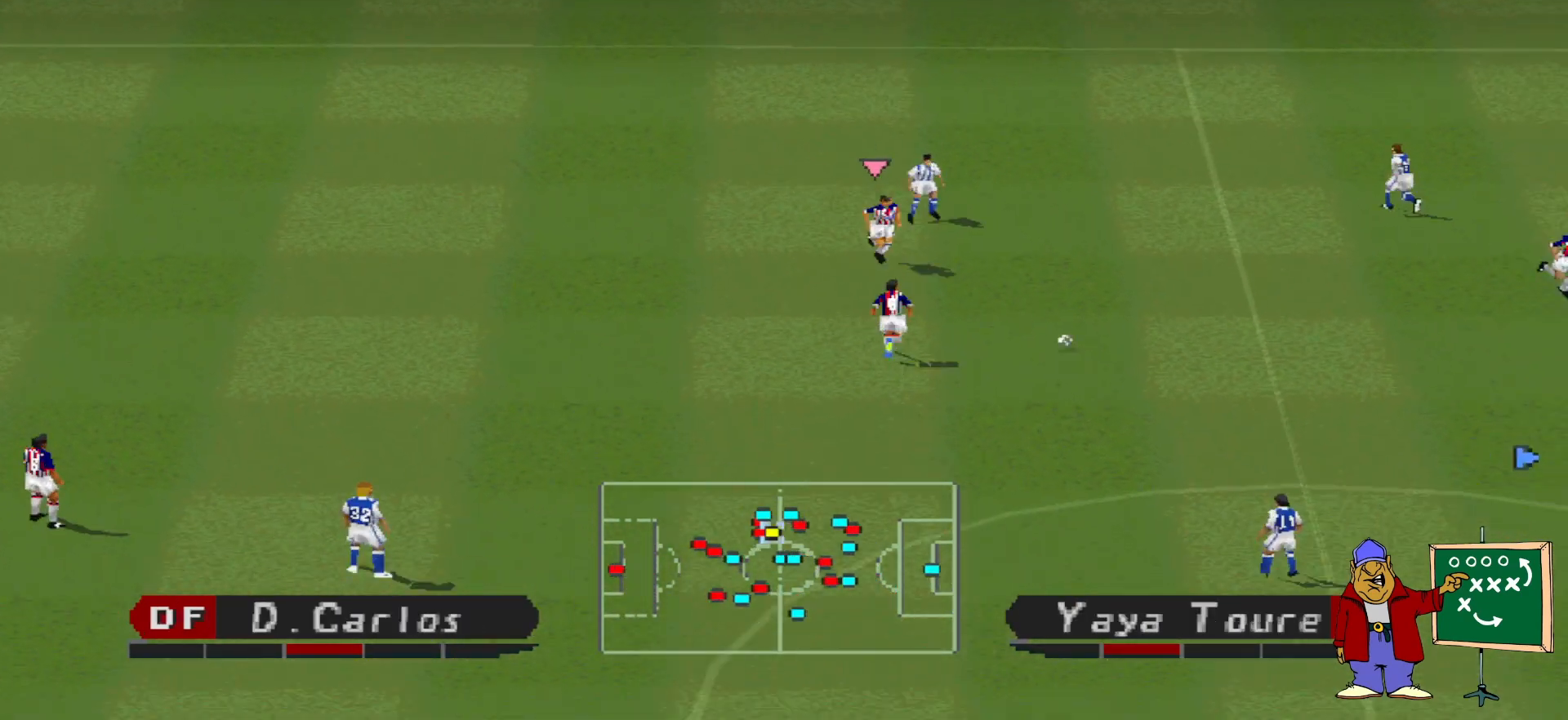
{"buttons": ["DPAD_LEFT"], "events": [[133, "DPAD_DOWN", "down"], [200, "DPAD_LEFT", "down"], [233, "DPAD_DOWN", "up"], [267, "DPAD_LEFT", "up"], [333, "DPAD_LEFT", "down"], [333, "DPAD_UP", "down"], [400, "DPAD_UP", "up"]]}
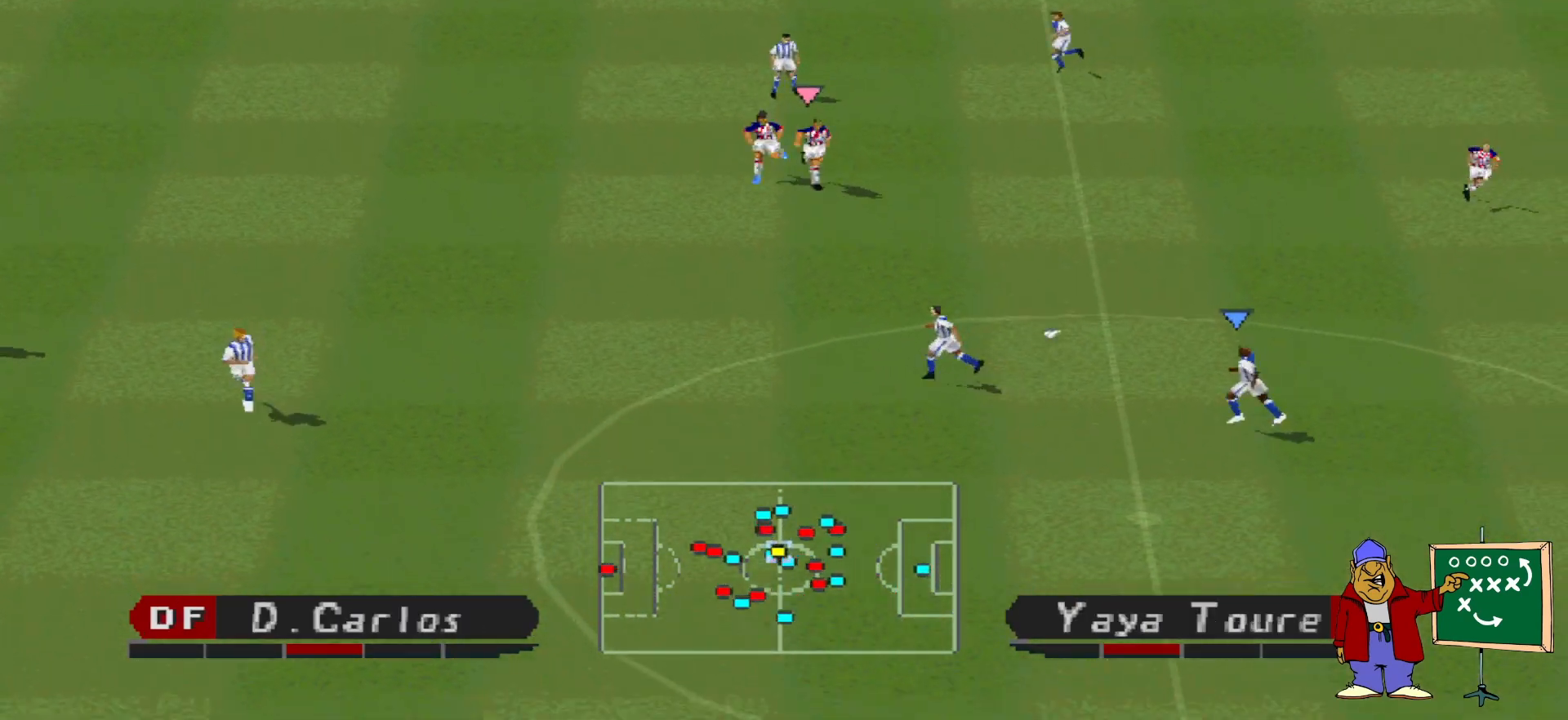
{"buttons": ["DPAD_DOWN", "DPAD_LEFT"], "events": [[167, "DPAD_UP", "down"], [200, "DPAD_UP", "up"], [433, "DPAD_DOWN", "down"]]}
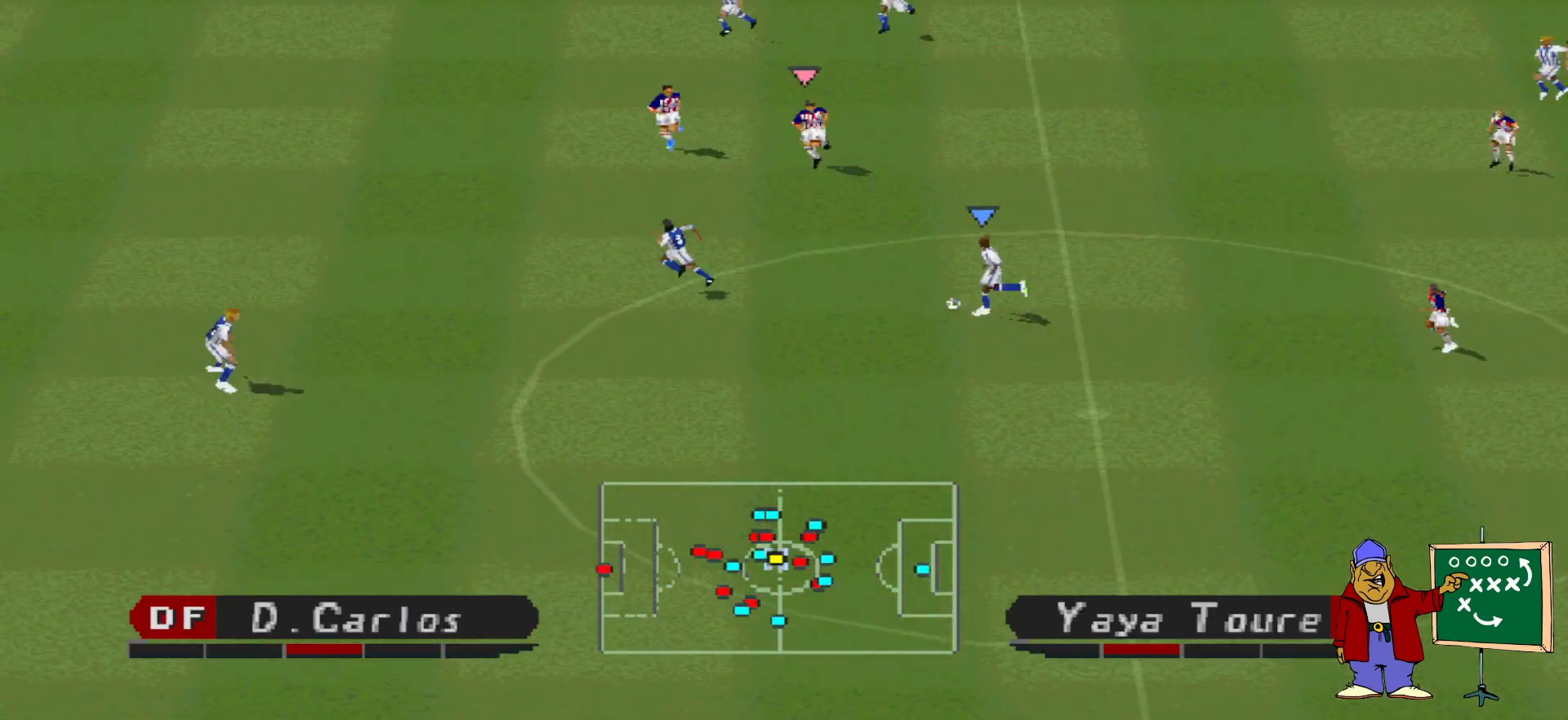
{"buttons": ["DPAD_DOWN", "DPAD_LEFT"], "events": []}
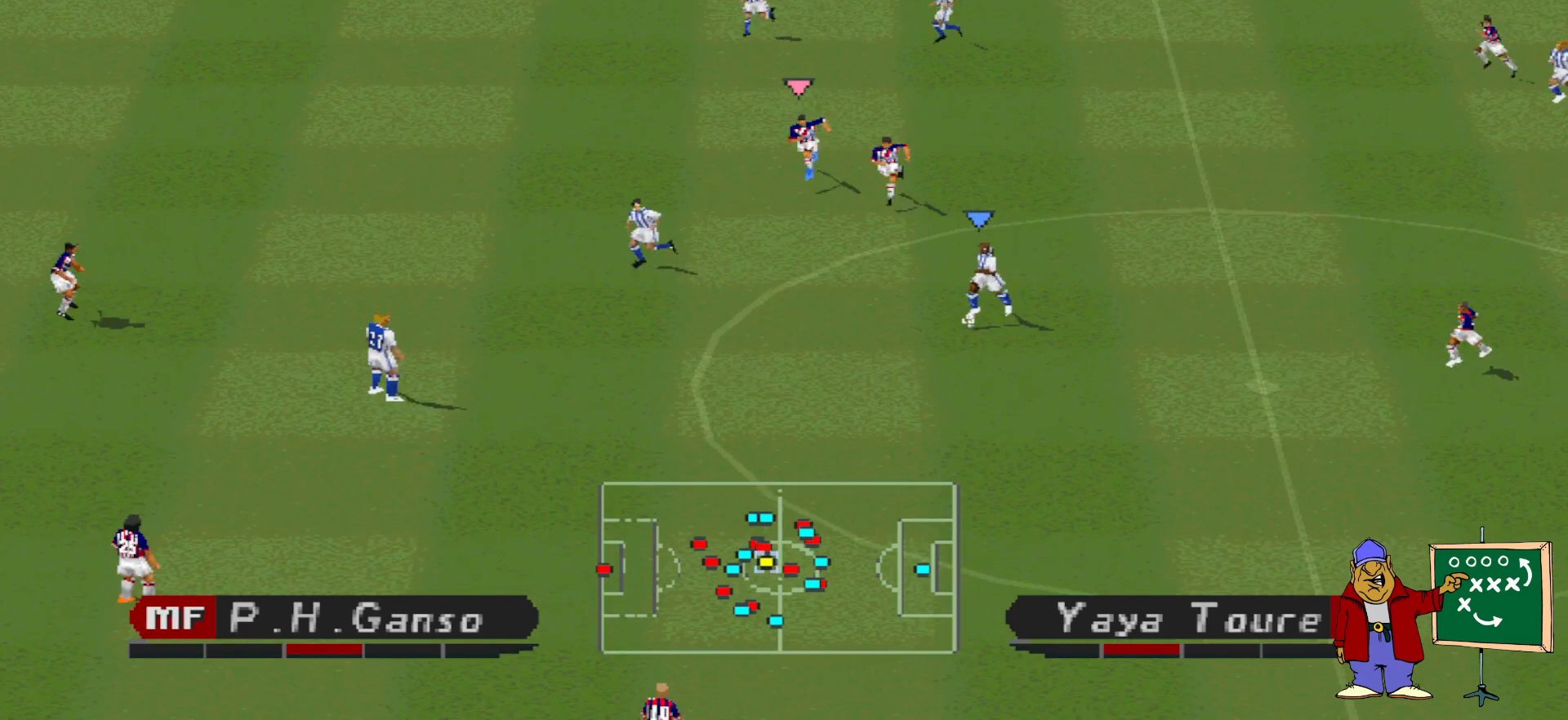
{"buttons": ["DPAD_DOWN", "DPAD_LEFT"], "events": []}
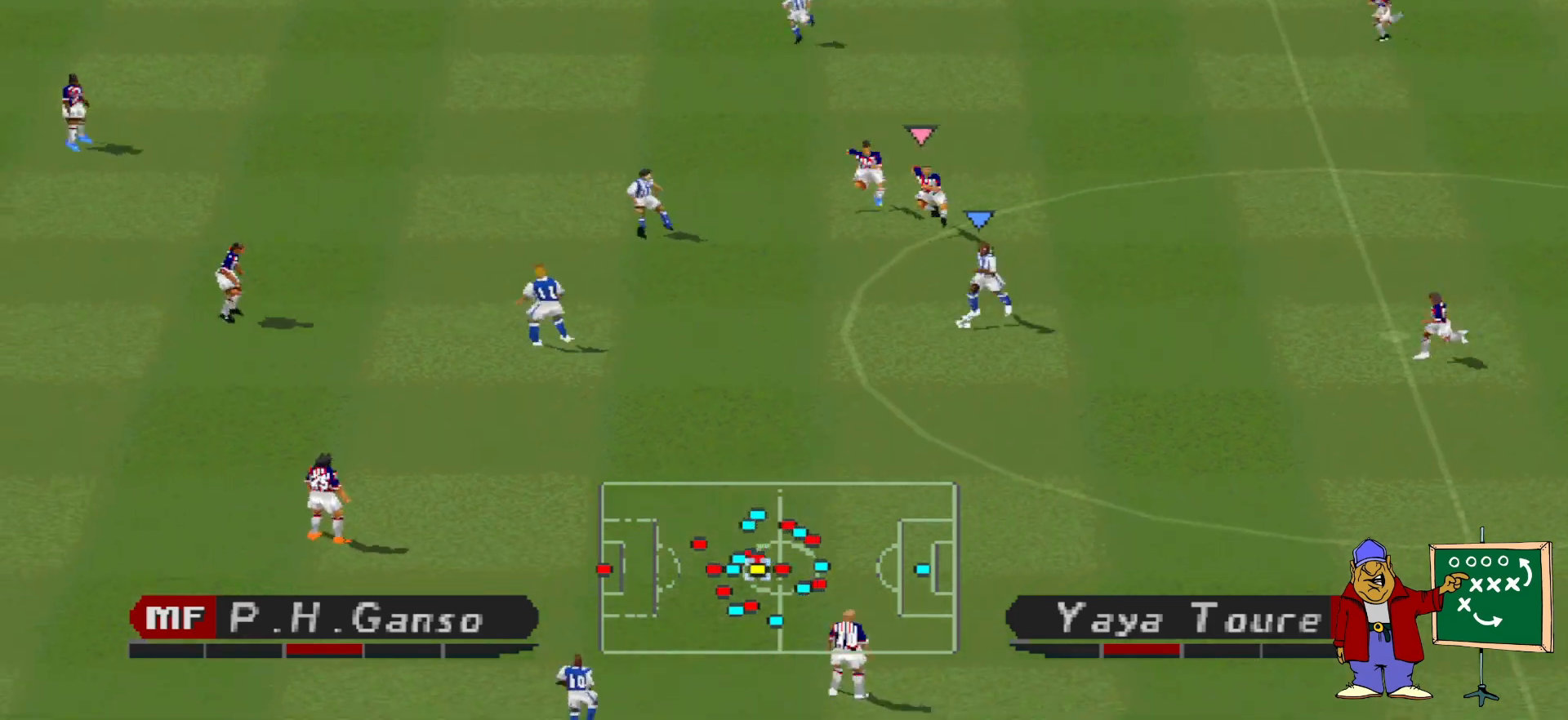
{"buttons": ["DPAD_DOWN"], "events": [[233, "DPAD_LEFT", "up"]]}
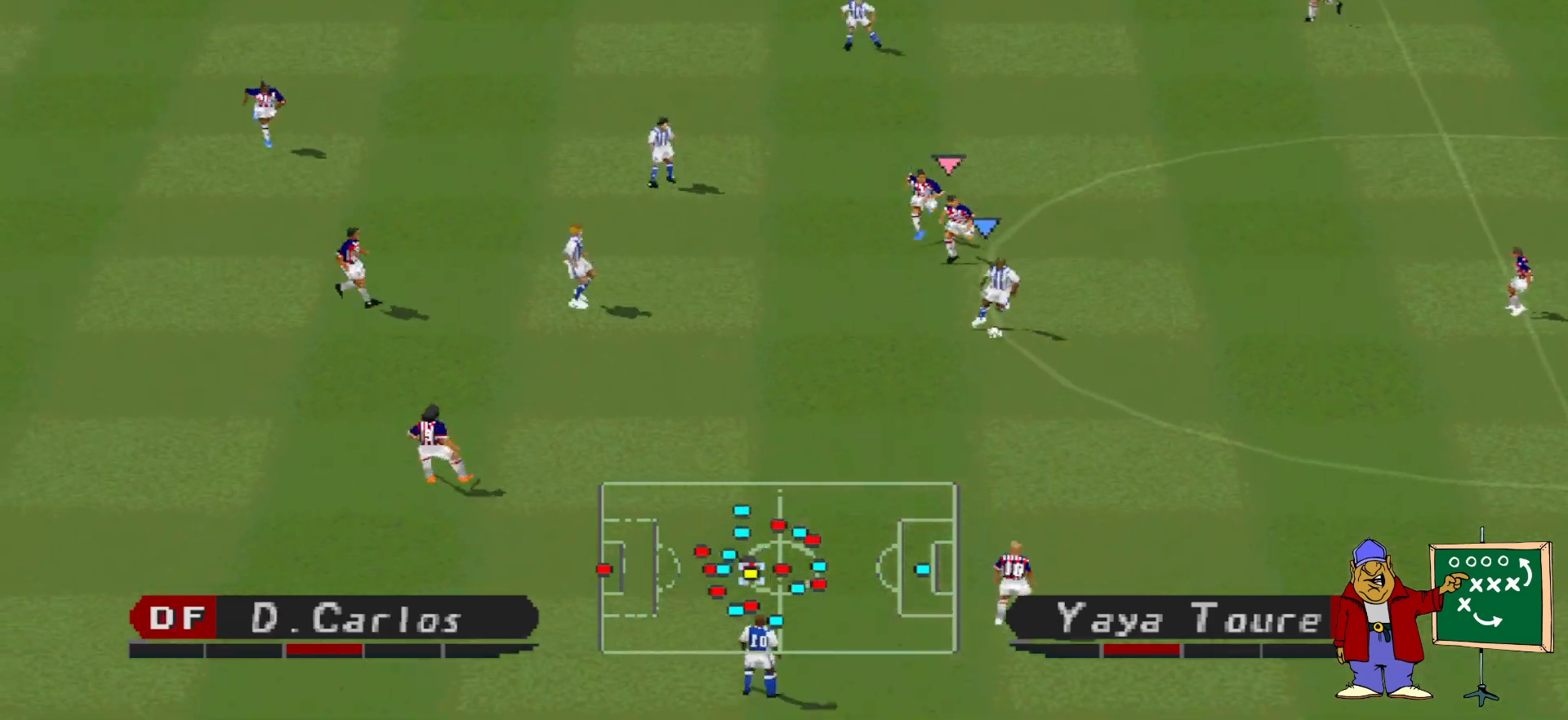
{"buttons": ["DPAD_DOWN", "DPAD_LEFT"], "events": [[233, "DPAD_LEFT", "down"]]}
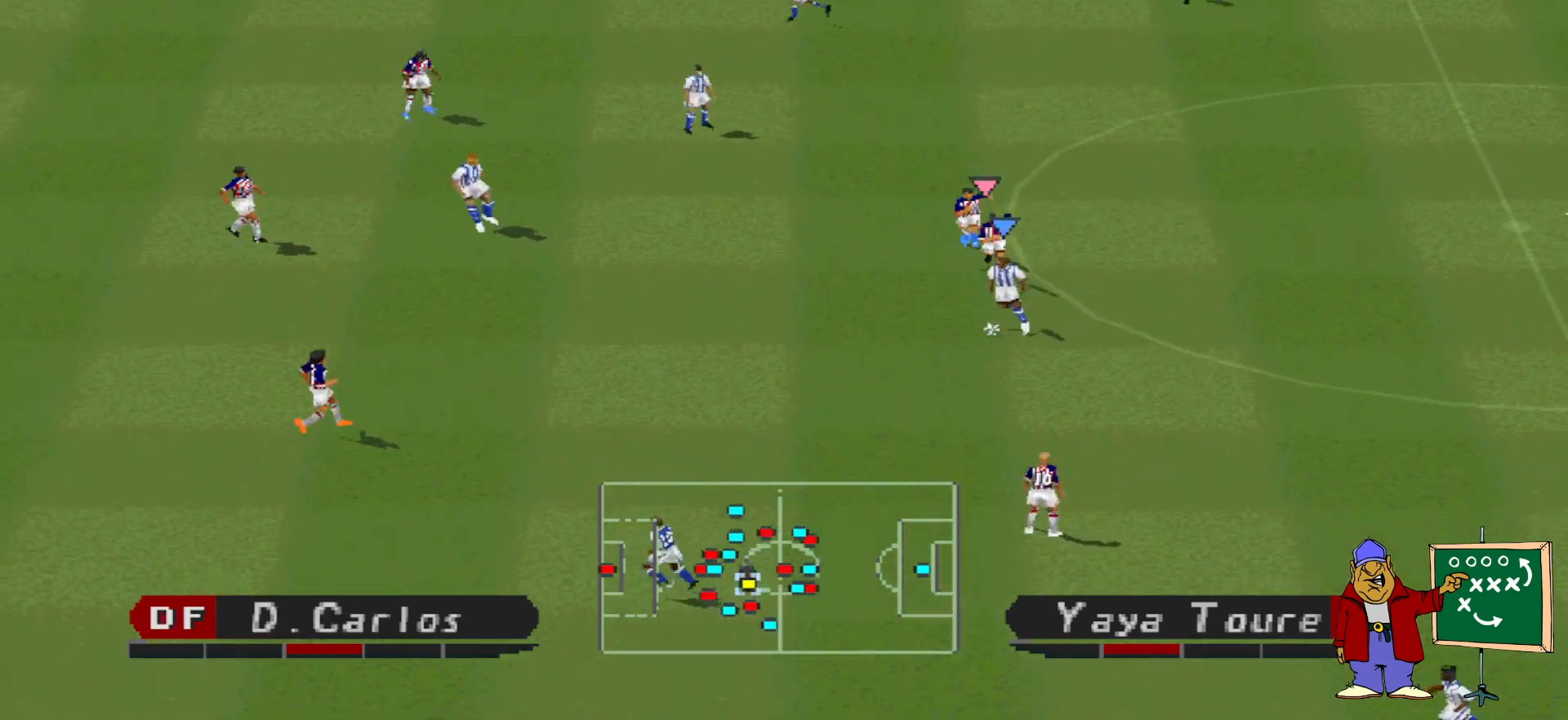
{"buttons": ["TRIANGLE", "DPAD_DOWN", "DPAD_LEFT"], "events": [[500, "TRIANGLE", "down"]]}
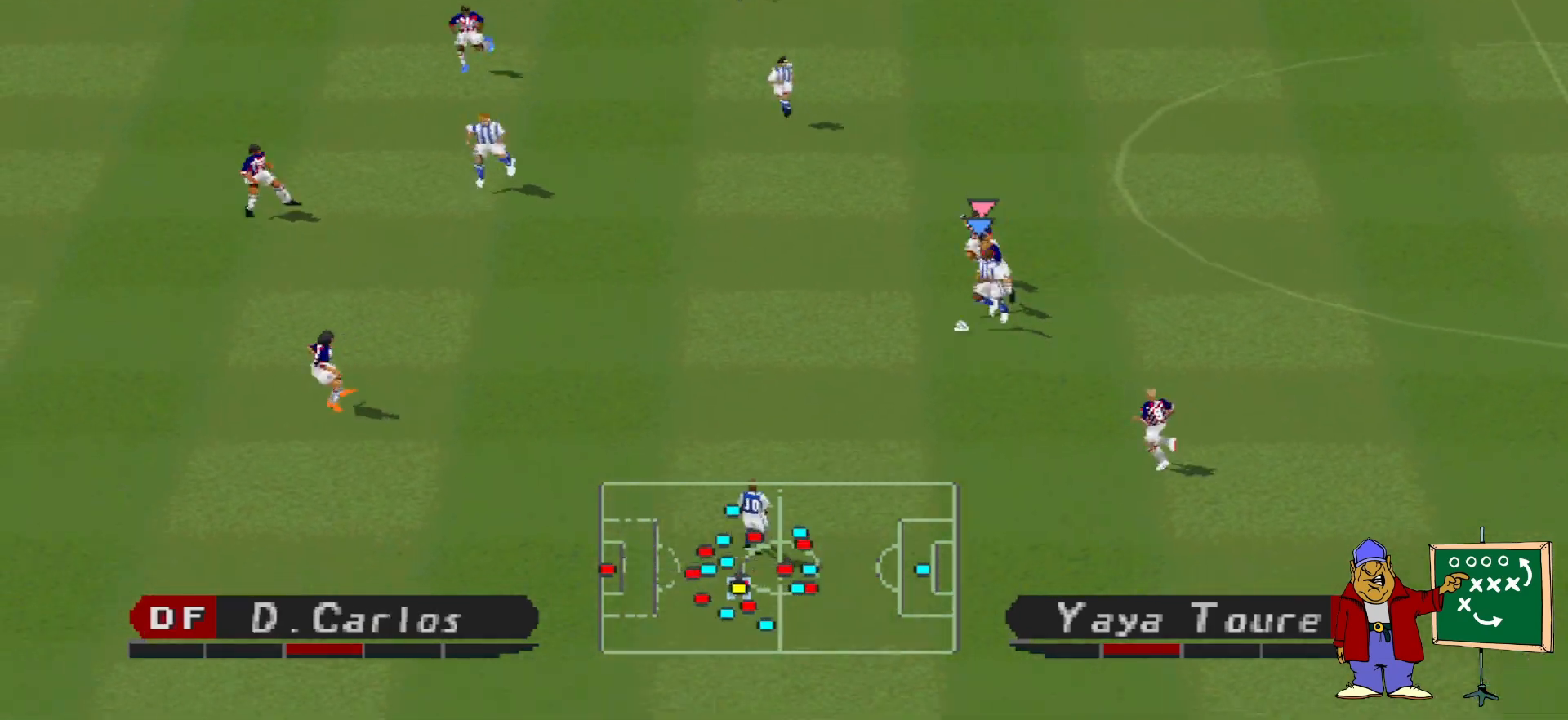
{"buttons": ["DPAD_DOWN", "DPAD_LEFT"], "events": [[233, "TRIANGLE", "up"]]}
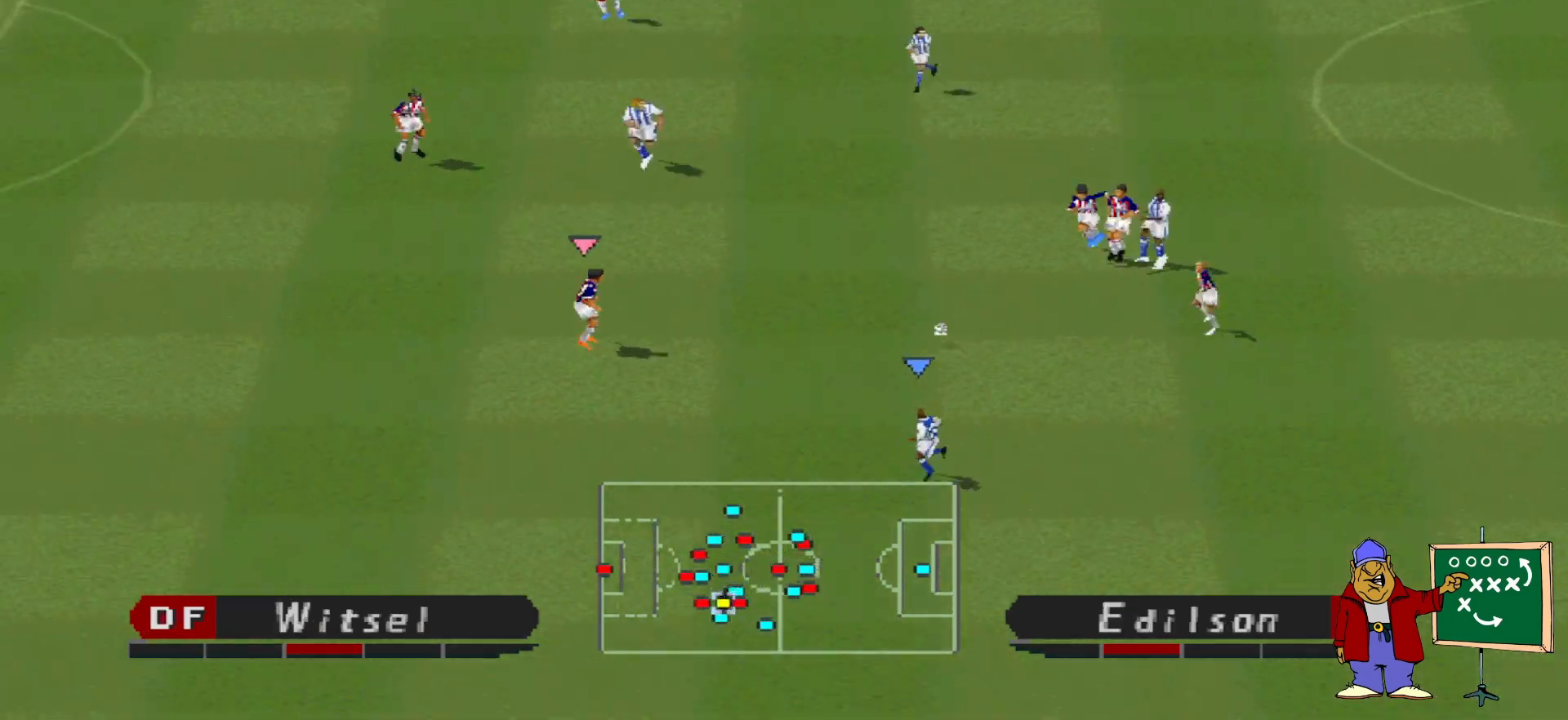
{"buttons": ["R1", "DPAD_LEFT"], "events": [[200, "R1", "down"], [400, "DPAD_DOWN", "up"]]}
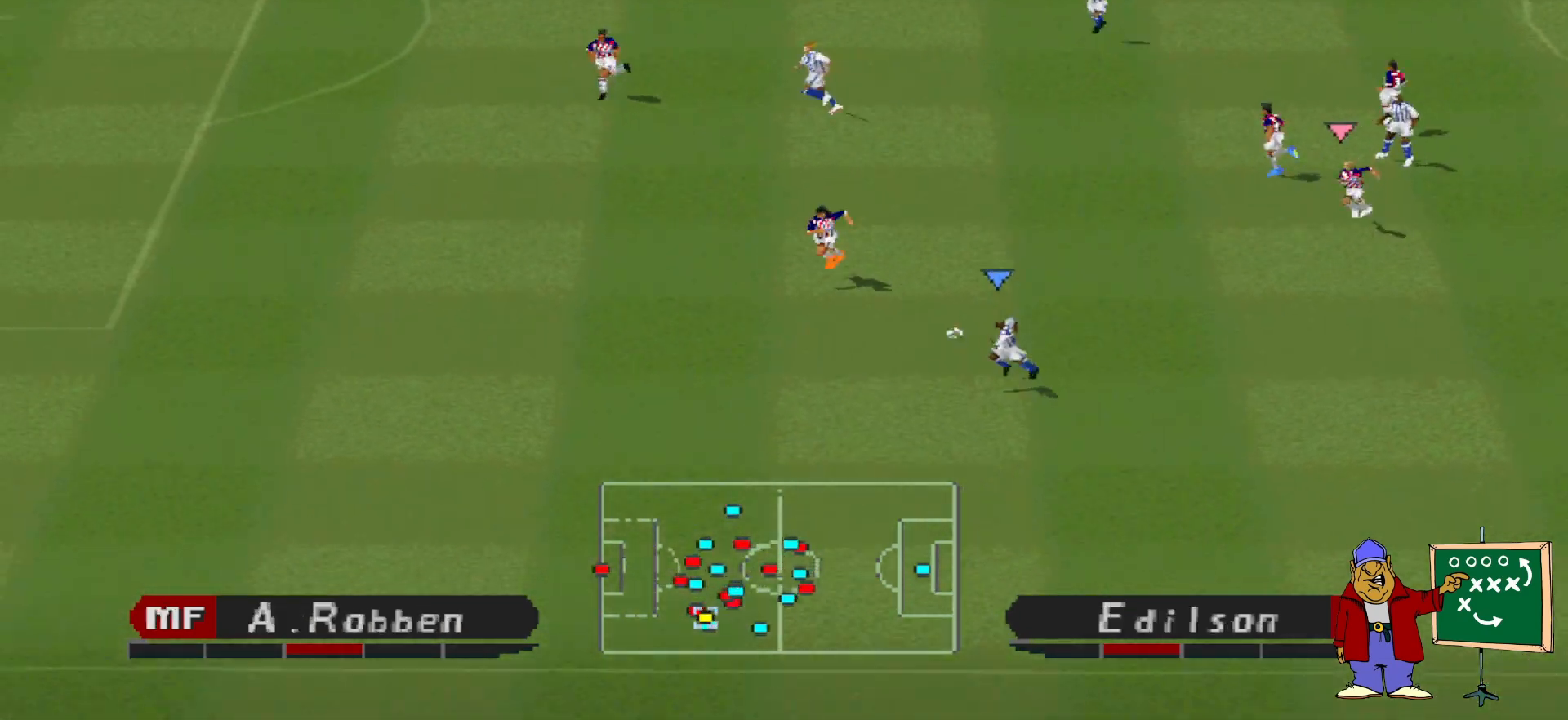
{"buttons": ["R1", "DPAD_LEFT"], "events": []}
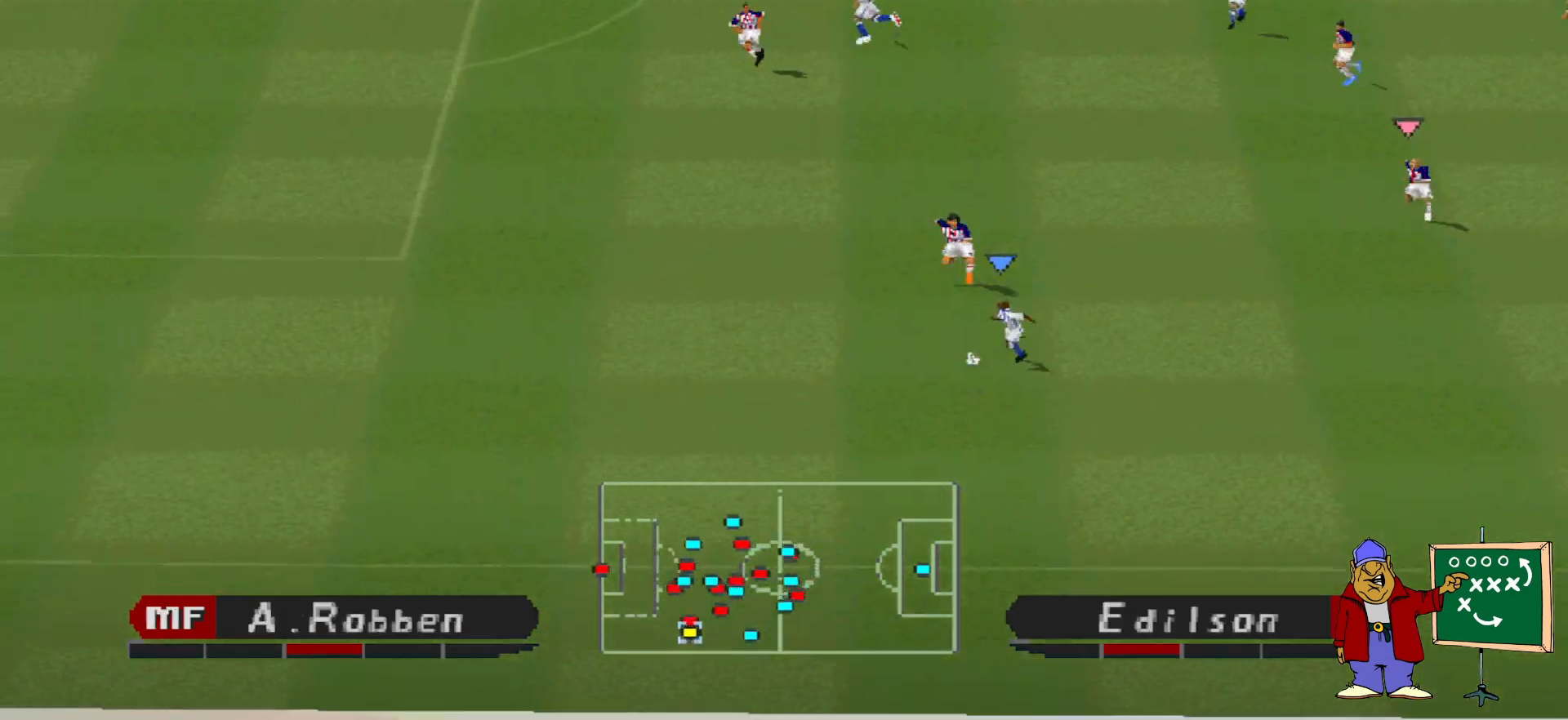
{"buttons": ["R1", "DPAD_LEFT"], "events": []}
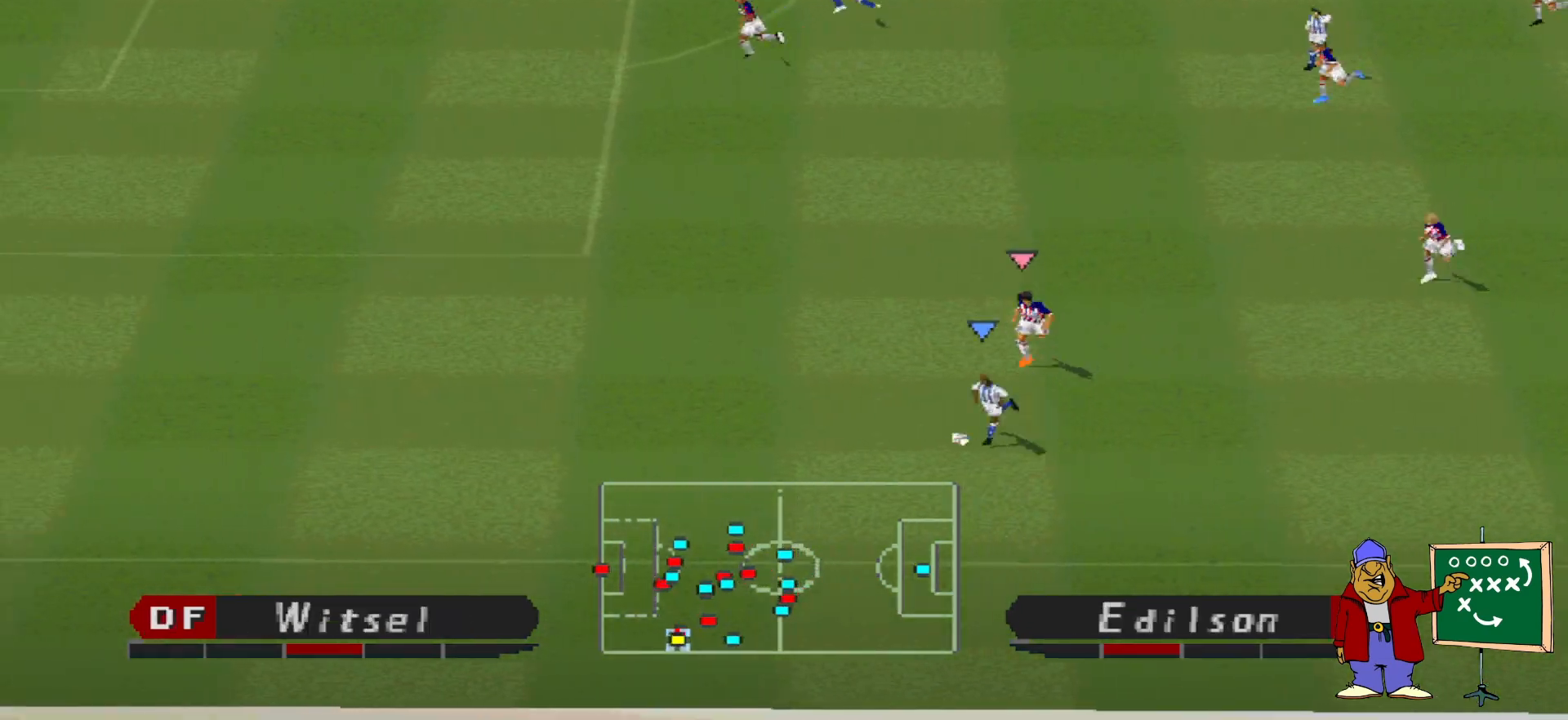
{"buttons": ["R1", "DPAD_LEFT"], "events": []}
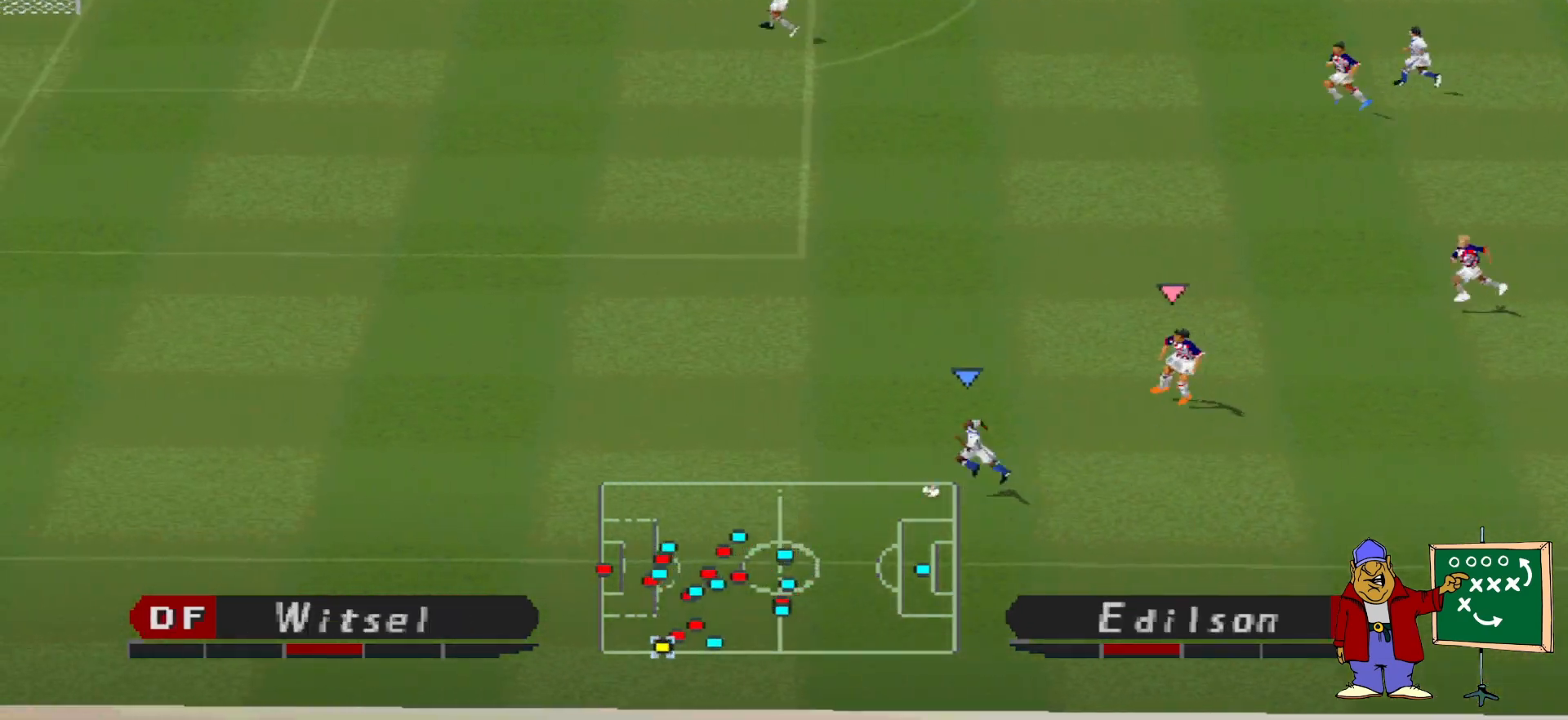
{"buttons": ["DPAD_UP", "DPAD_LEFT"], "events": [[100, "R1", "up"], [433, "DPAD_UP", "down"]]}
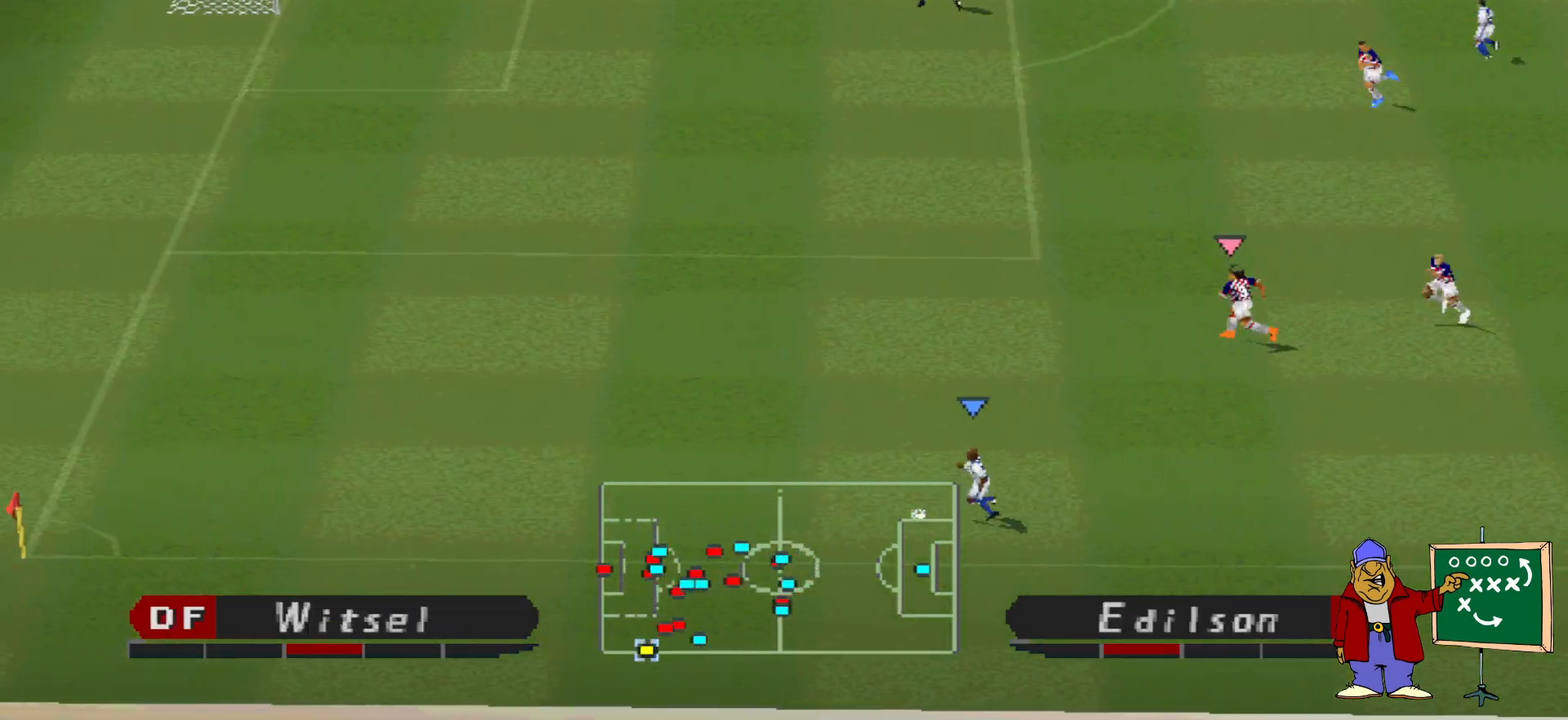
{"buttons": ["DPAD_UP", "DPAD_LEFT"], "events": []}
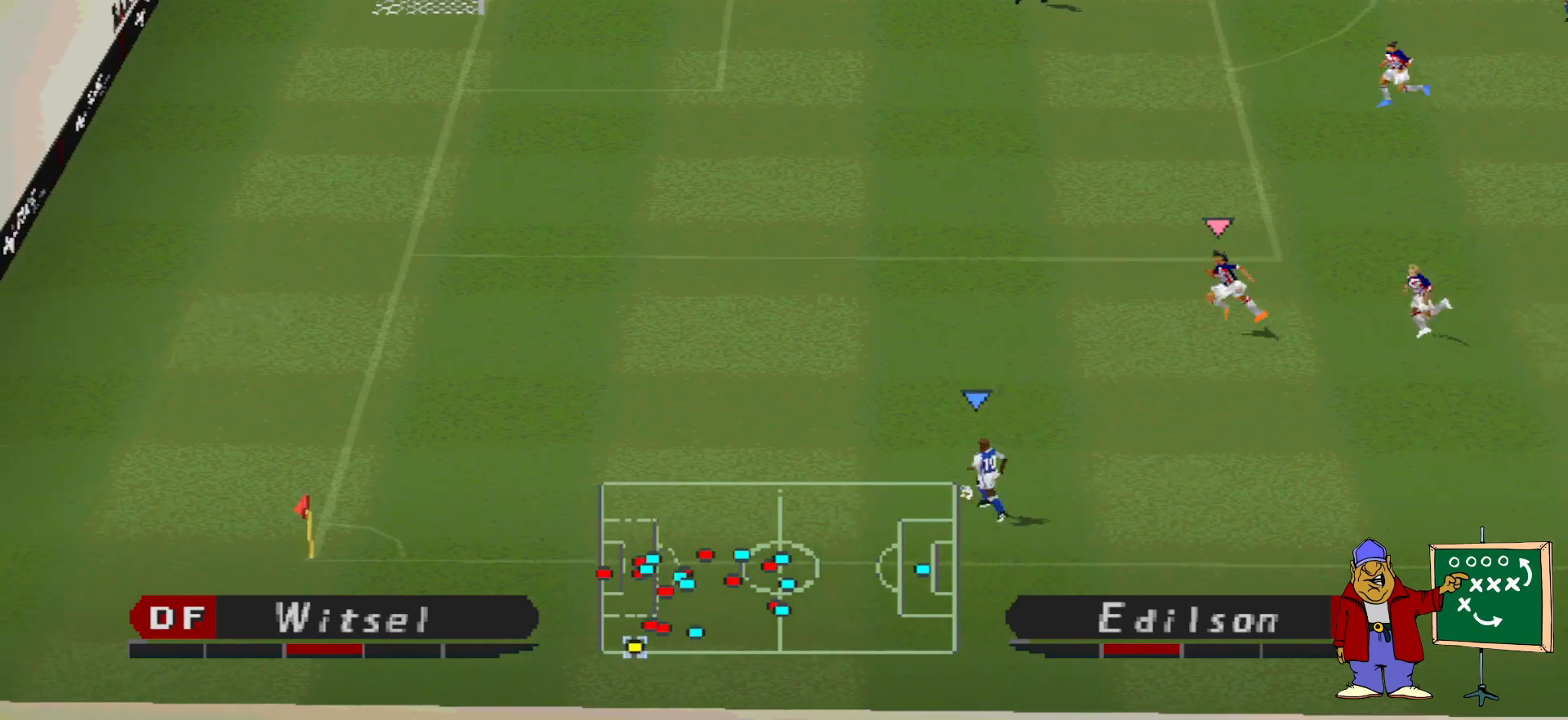
{"buttons": ["DPAD_UP", "DPAD_LEFT"], "events": [[33, "DPAD_UP", "up"], [267, "DPAD_UP", "down"]]}
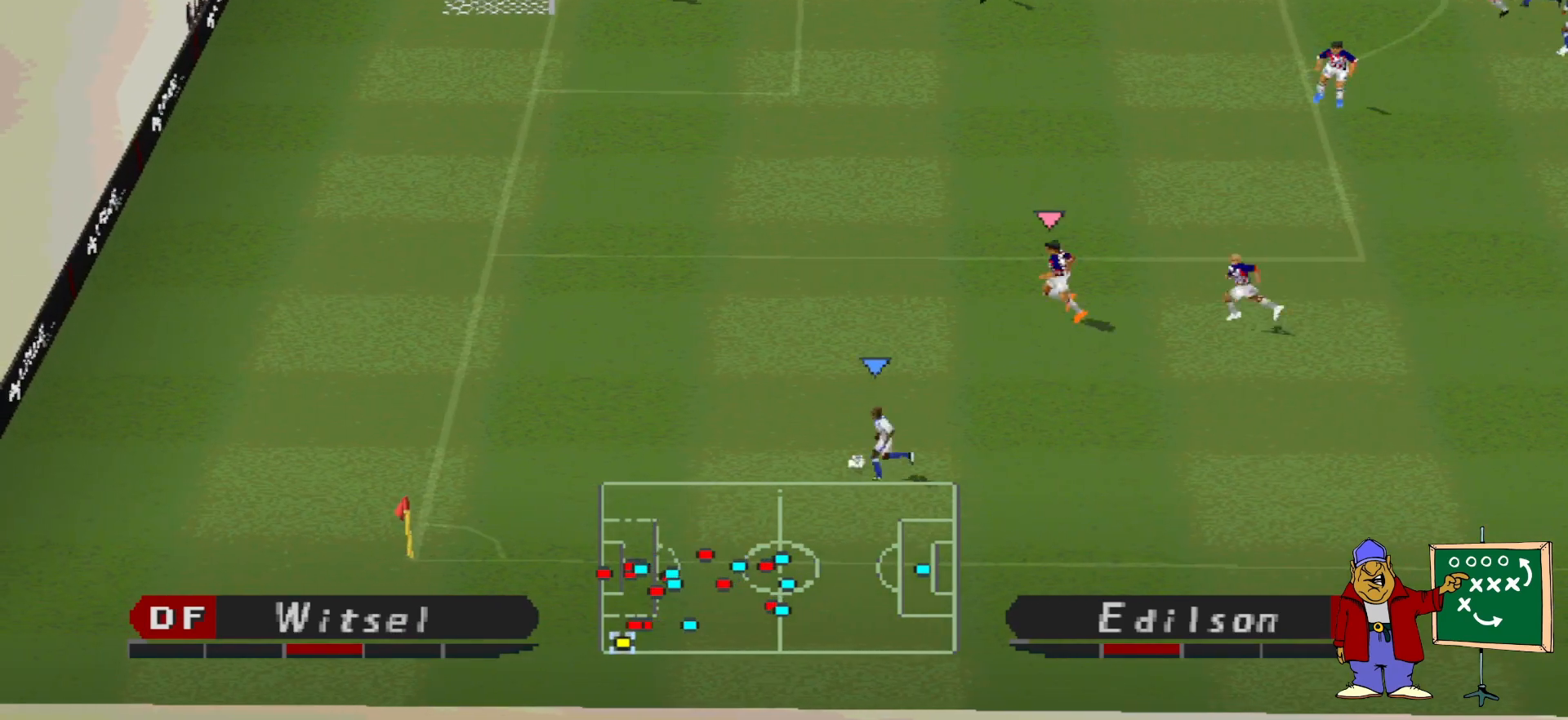
{"buttons": ["CIRCLE"], "events": [[67, "DPAD_UP", "up"], [367, "CIRCLE", "down"], [433, "CIRCLE", "up"], [433, "DPAD_LEFT", "up"], [500, "CIRCLE", "down"]]}
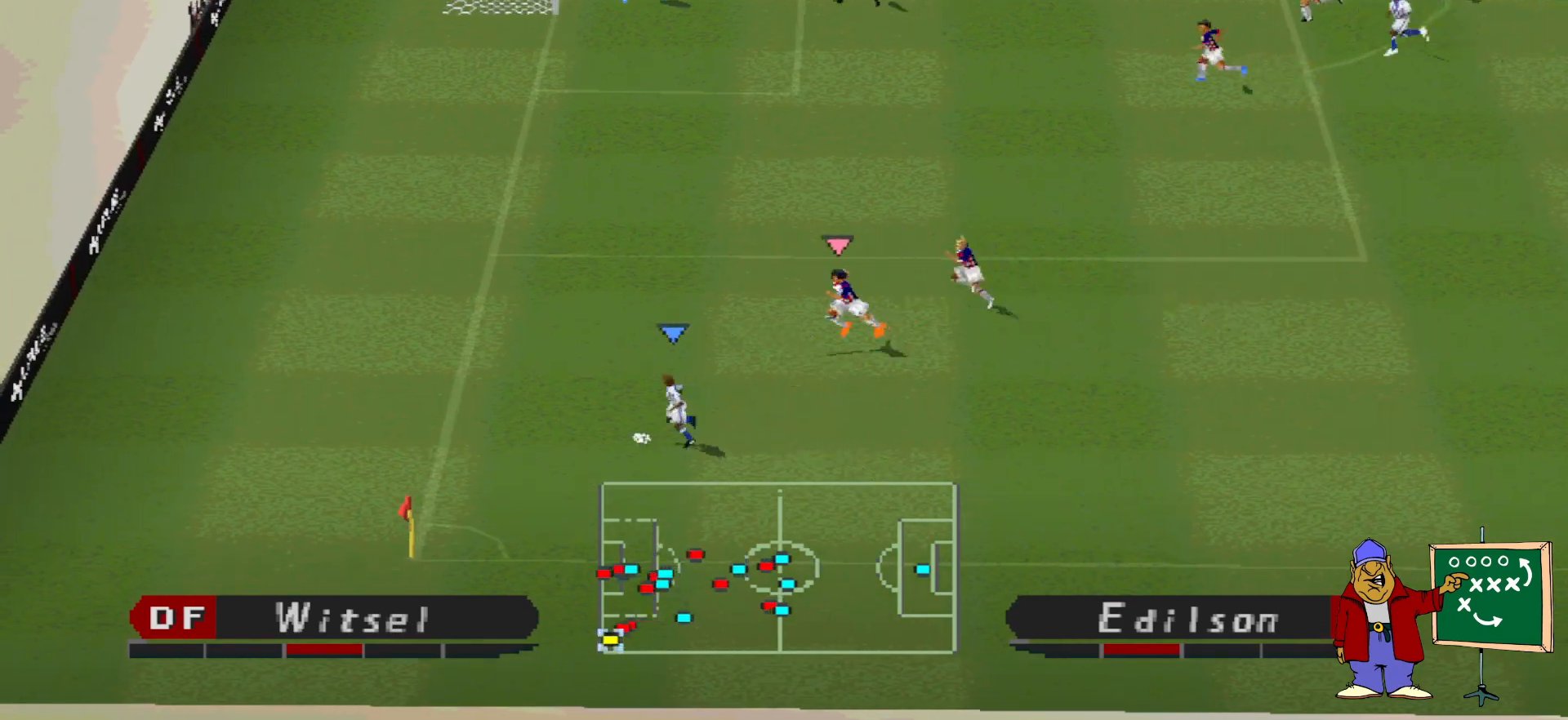
{"buttons": [], "events": [[67, "CIRCLE", "up"]]}
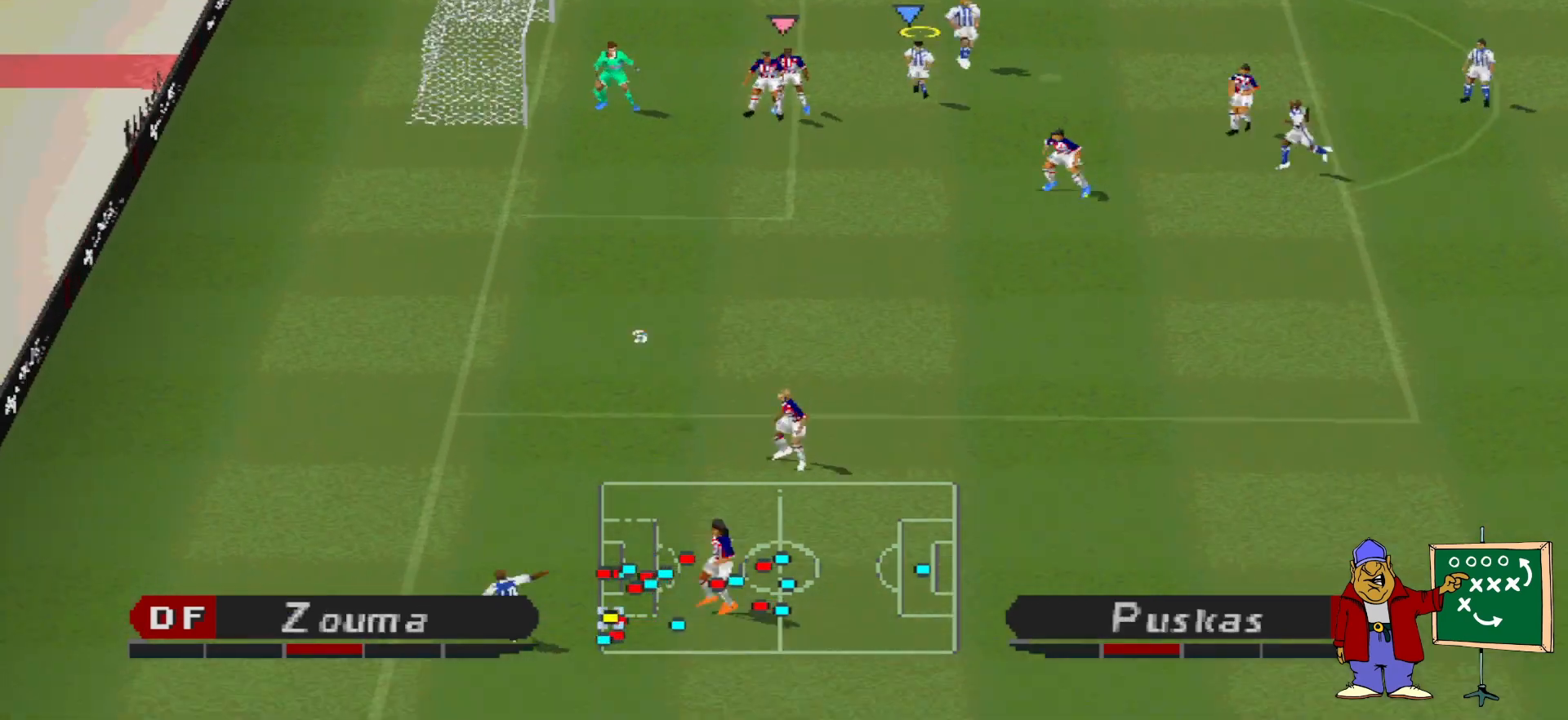
{"buttons": ["SQUARE", "DPAD_DOWN"], "events": [[367, "DPAD_DOWN", "down"], [367, "SQUARE", "down"], [467, "SQUARE", "up"], [500, "SQUARE", "down"]]}
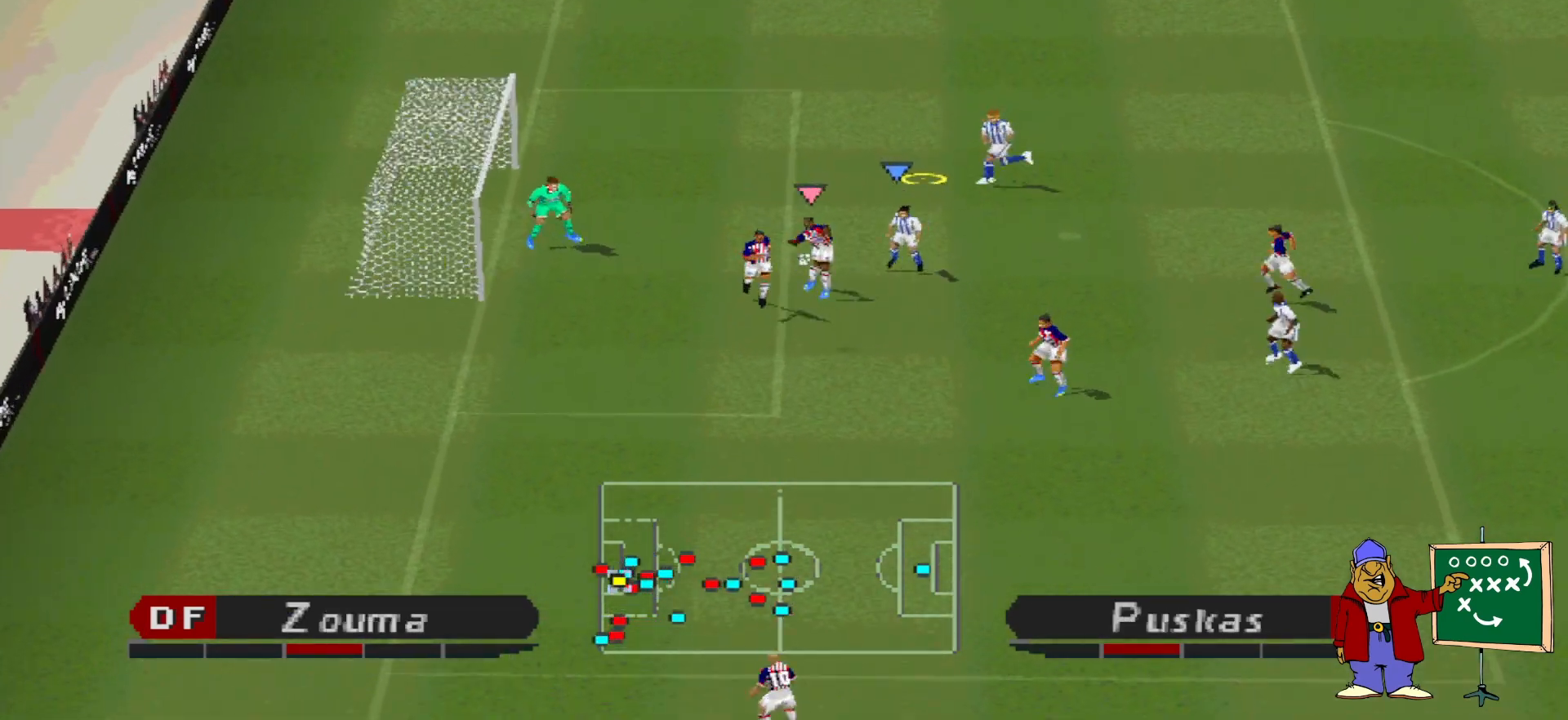
{"buttons": ["L1"], "events": [[67, "SQUARE", "up"], [100, "SQUARE", "down"], [400, "DPAD_DOWN", "up"], [400, "SQUARE", "up"], [467, "L1", "down"]]}
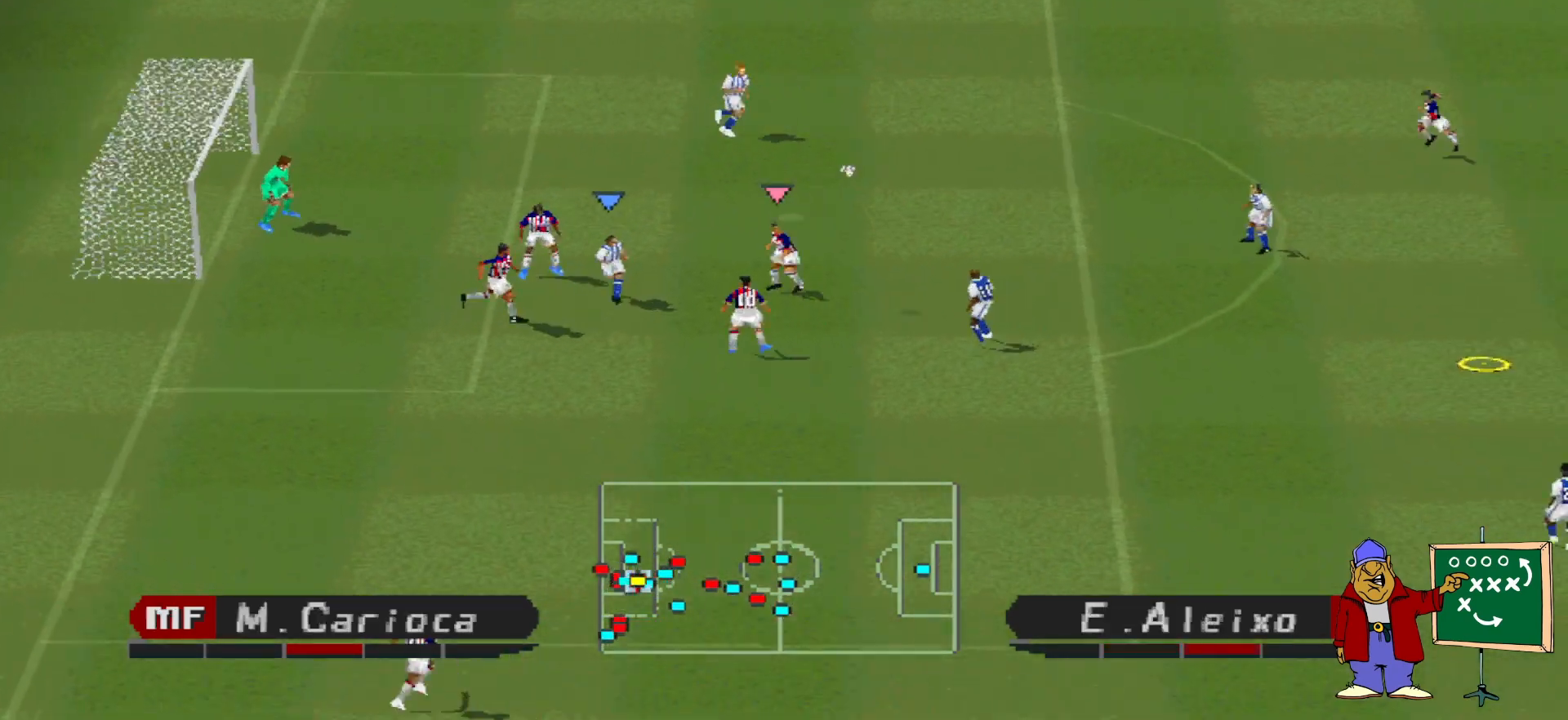
{"buttons": ["R1", "DPAD_UP"], "events": [[67, "DPAD_LEFT", "down"], [67, "R1", "down"], [100, "L1", "up"], [300, "DPAD_DOWN", "down"], [400, "DPAD_DOWN", "up"], [467, "DPAD_UP", "down"], [500, "DPAD_LEFT", "up"]]}
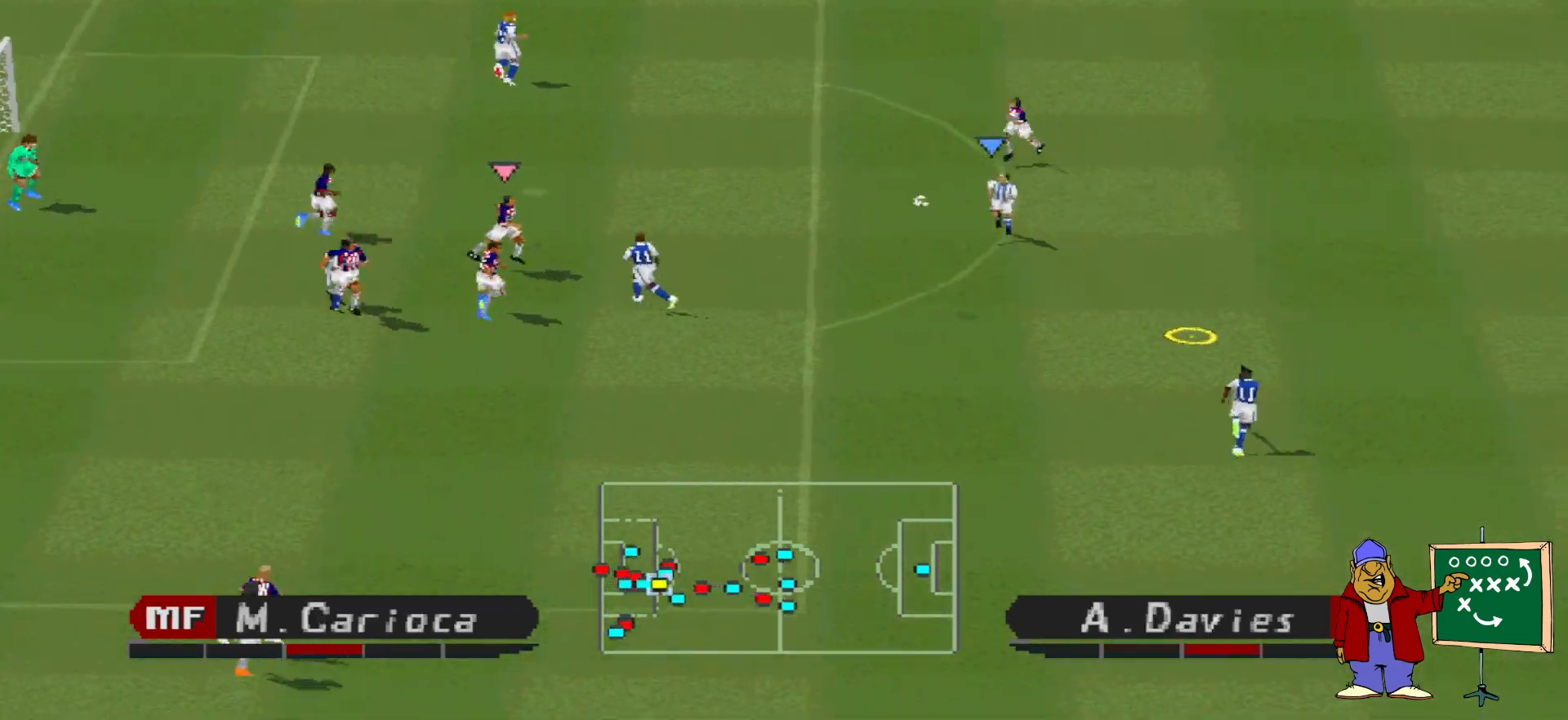
{"buttons": ["DPAD_UP", "DPAD_LEFT"], "events": [[100, "DPAD_UP", "up"], [133, "DPAD_DOWN", "down"], [167, "DPAD_LEFT", "down"], [200, "DPAD_DOWN", "up"], [233, "R1", "up"], [267, "DPAD_UP", "down"], [300, "DPAD_LEFT", "up"], [367, "DPAD_LEFT", "down"]]}
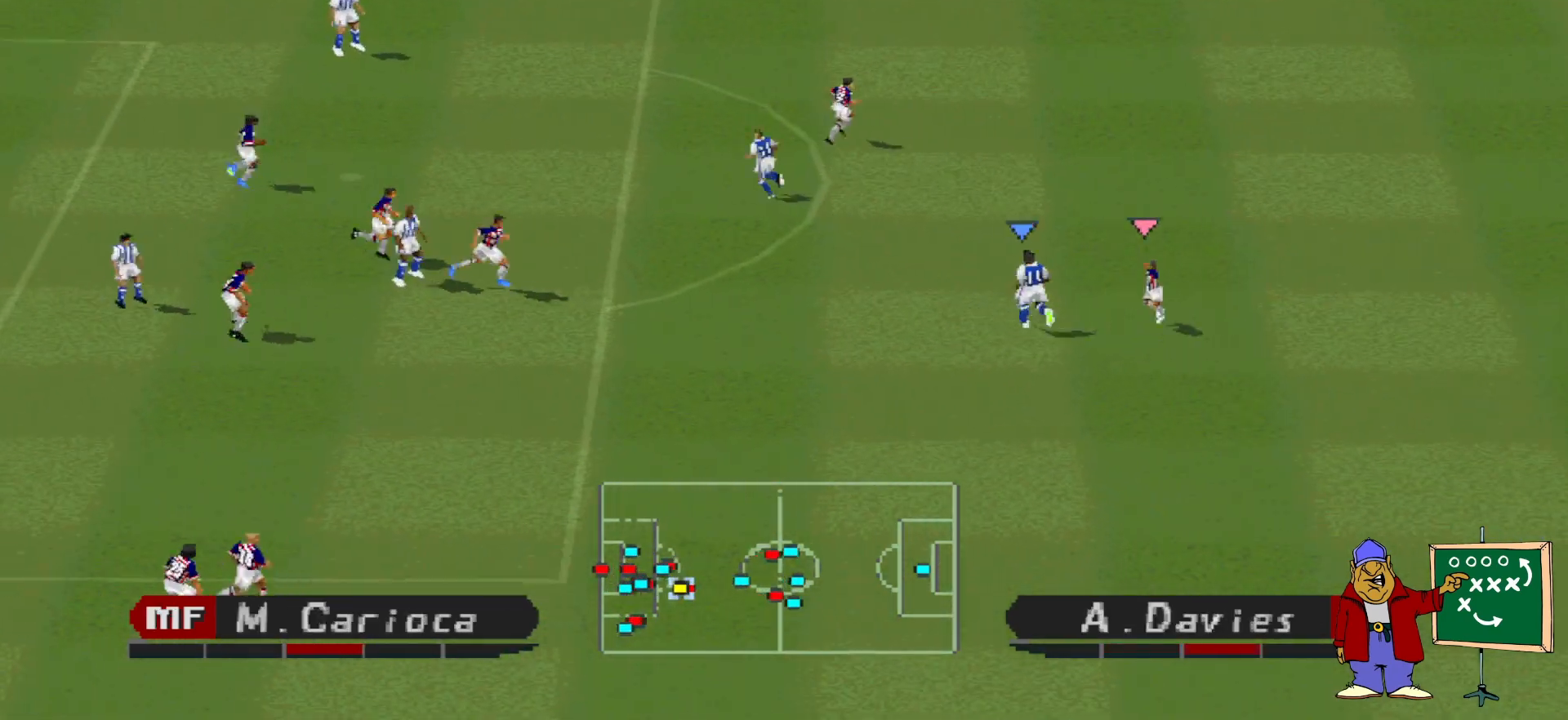
{"buttons": ["SQUARE", "DPAD_UP", "DPAD_LEFT"], "events": [[400, "SQUARE", "down"]]}
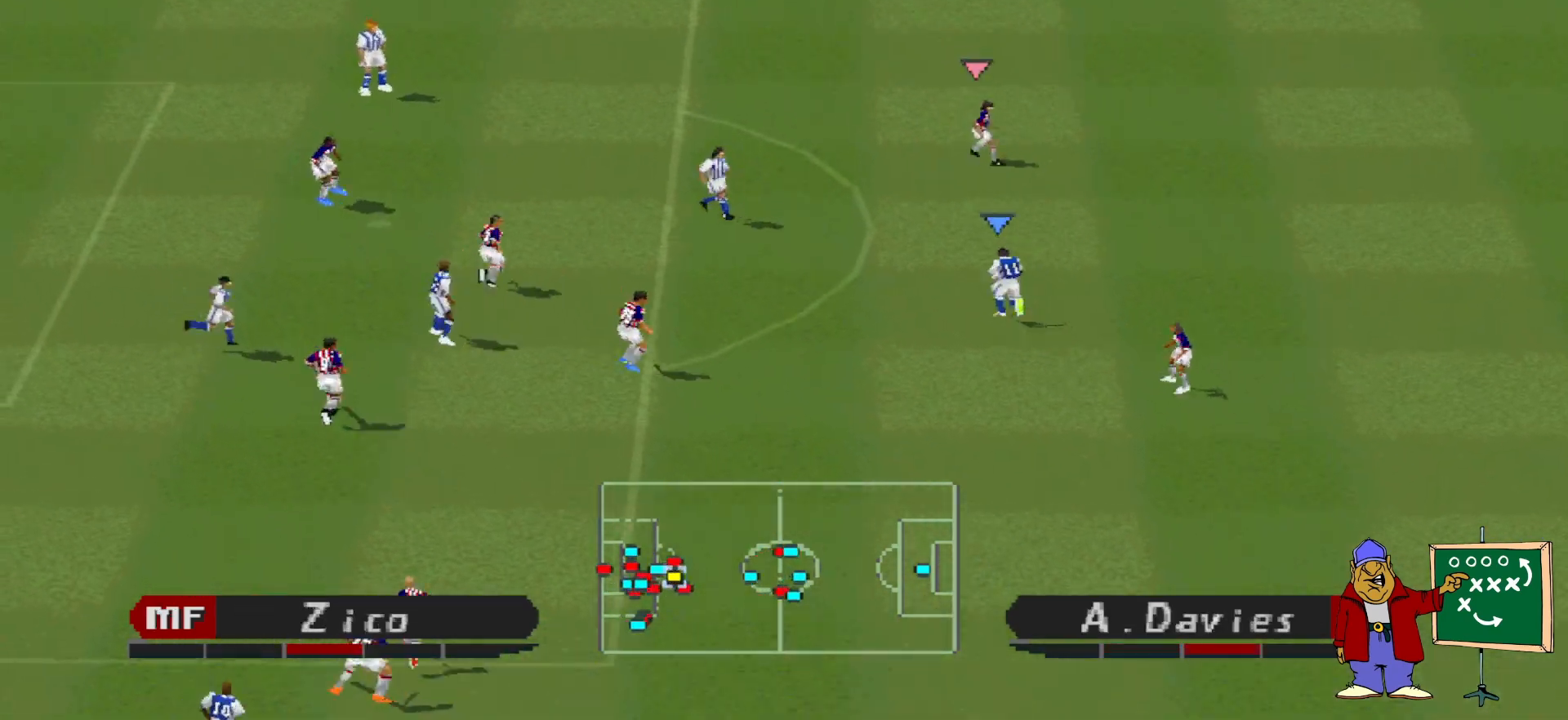
{"buttons": ["DPAD_UP", "DPAD_LEFT"], "events": [[67, "SQUARE", "up"]]}
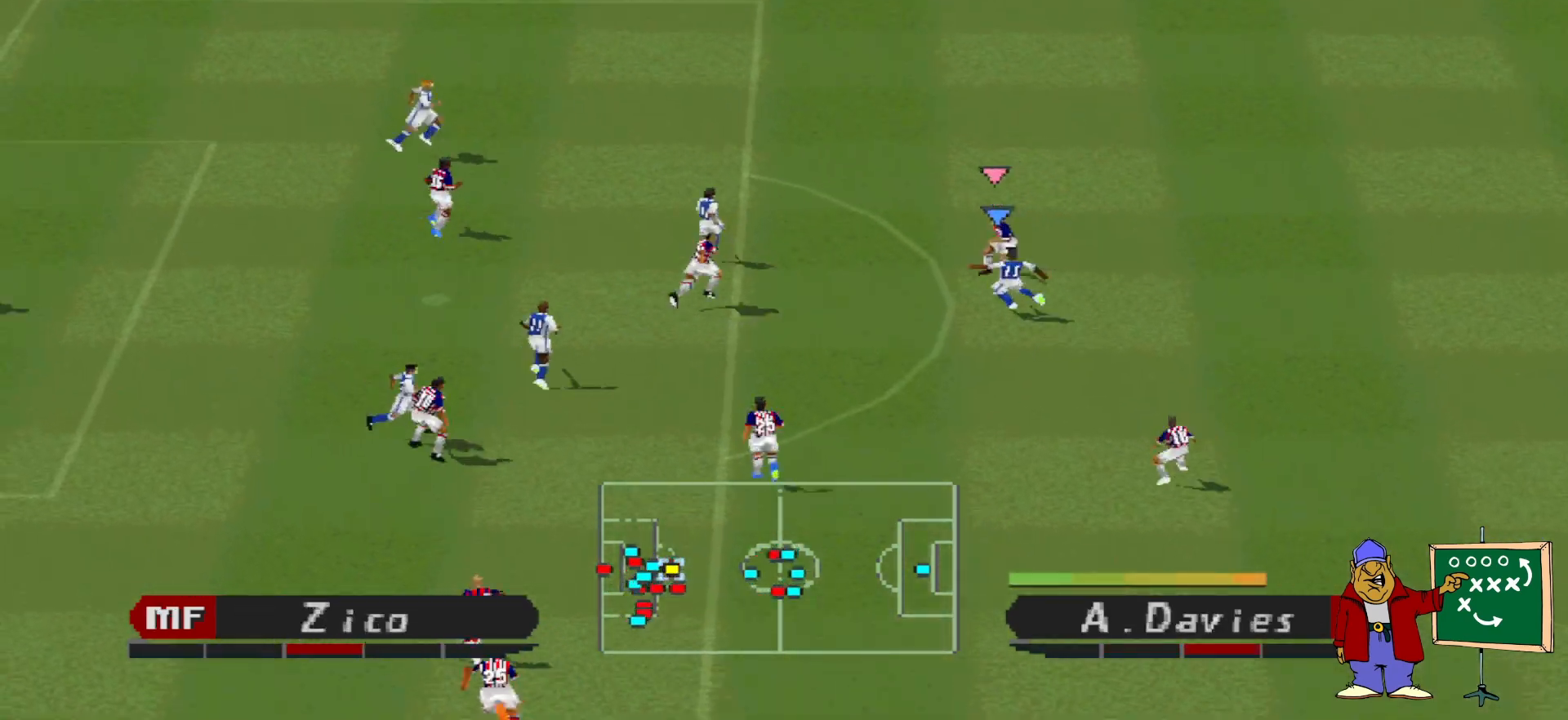
{"buttons": [], "events": [[300, "DPAD_LEFT", "up"], [367, "DPAD_UP", "up"]]}
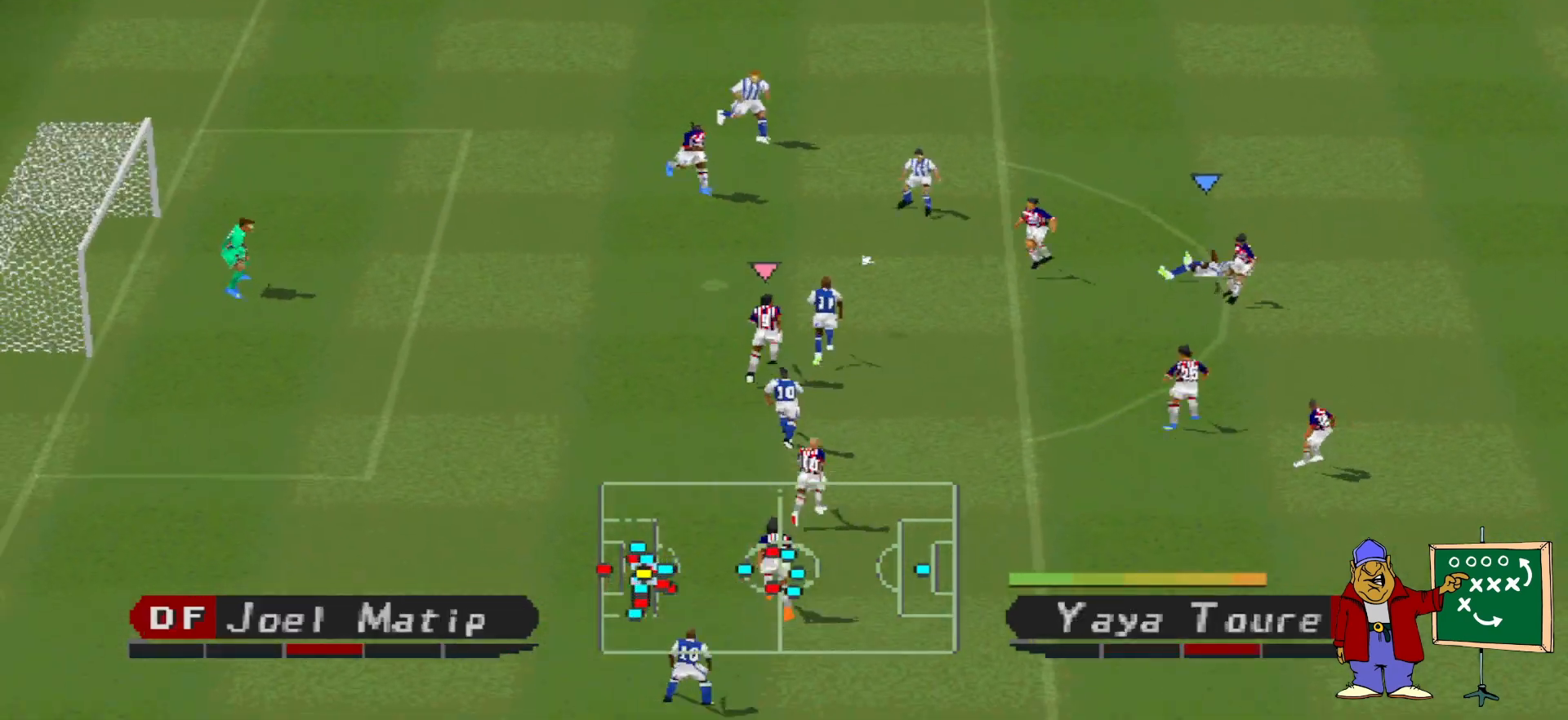
{"buttons": ["SQUARE", "DPAD_UP", "DPAD_LEFT"], "events": [[333, "DPAD_LEFT", "down"], [400, "DPAD_UP", "down"], [400, "SQUARE", "down"]]}